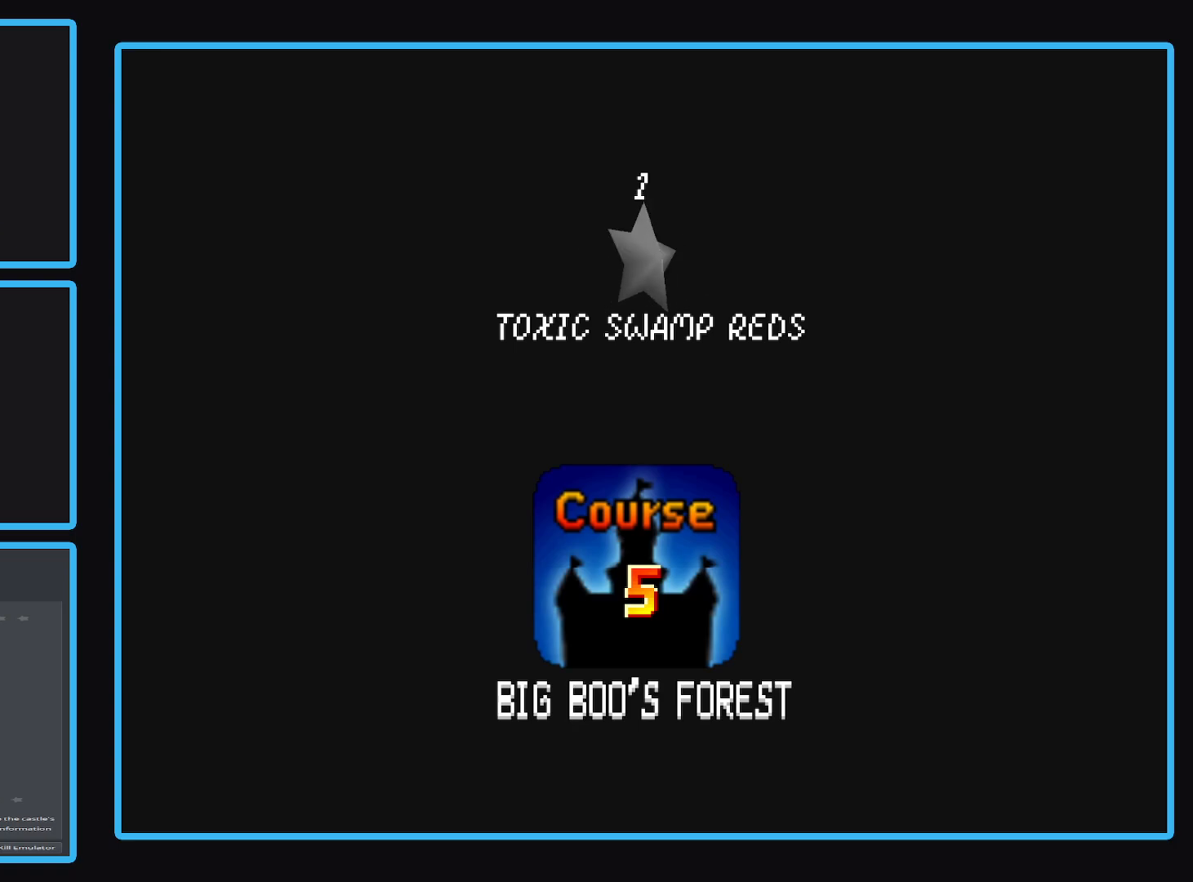
Gameplay with a controller (Xbox layout); each line is a JSON object with the inputs held at the frame after it. "events" lists button and stick changes between this image and that frame as [ms after this image, input, new state], when the widget could be followed in between. Not read: L3 R3.
{"buttons": ["A"], "left_stick": "center", "right_stick": "center", "events": [[483, "A", "down"]]}
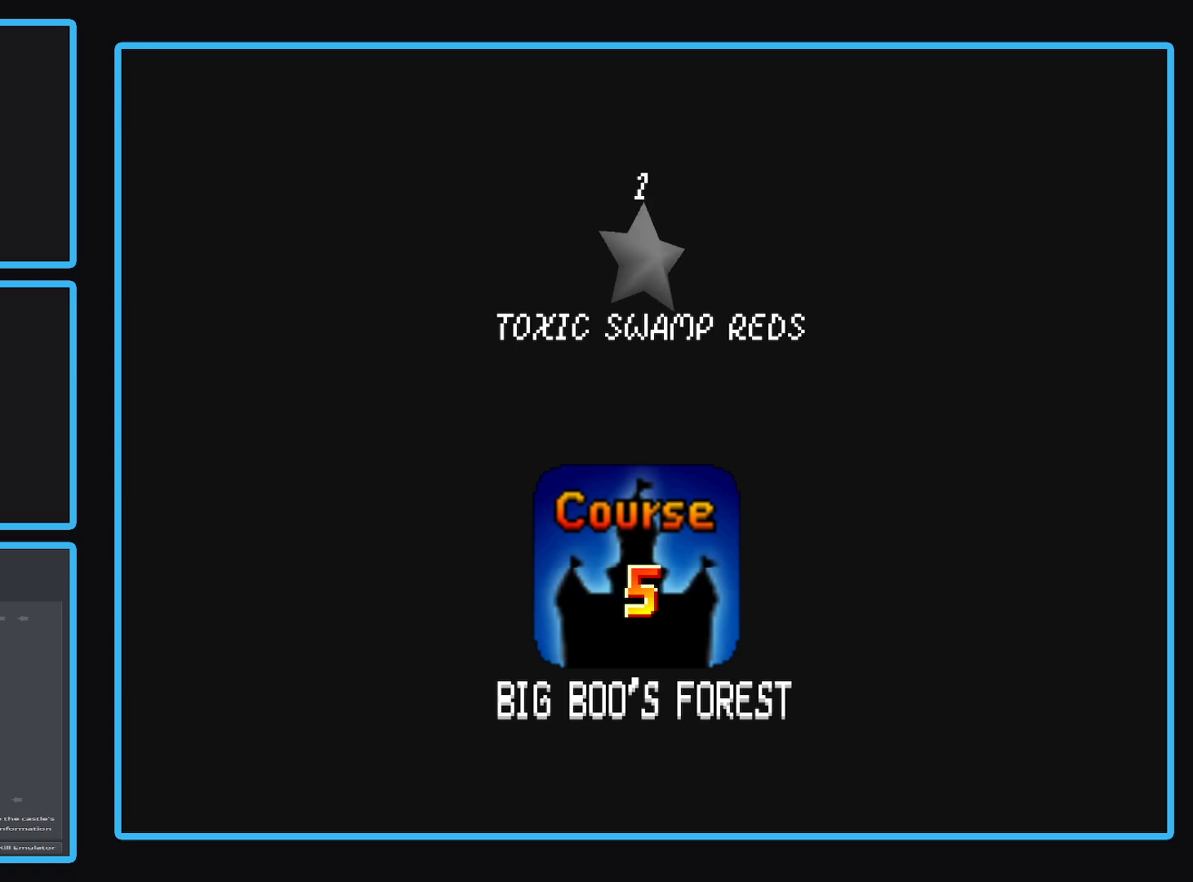
{"buttons": [], "left_stick": "center", "right_stick": "center", "events": [[100, "A", "up"]]}
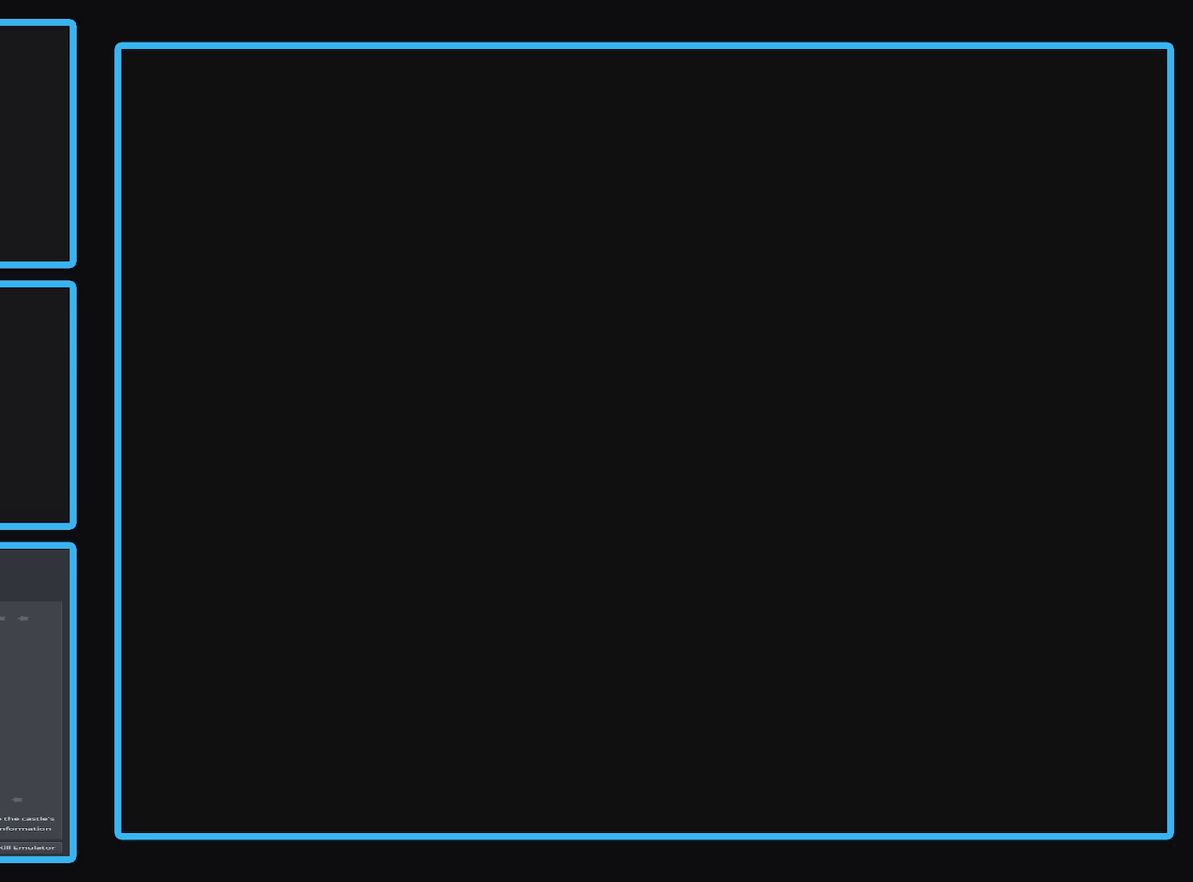
{"buttons": [], "left_stick": "center", "right_stick": "center", "events": []}
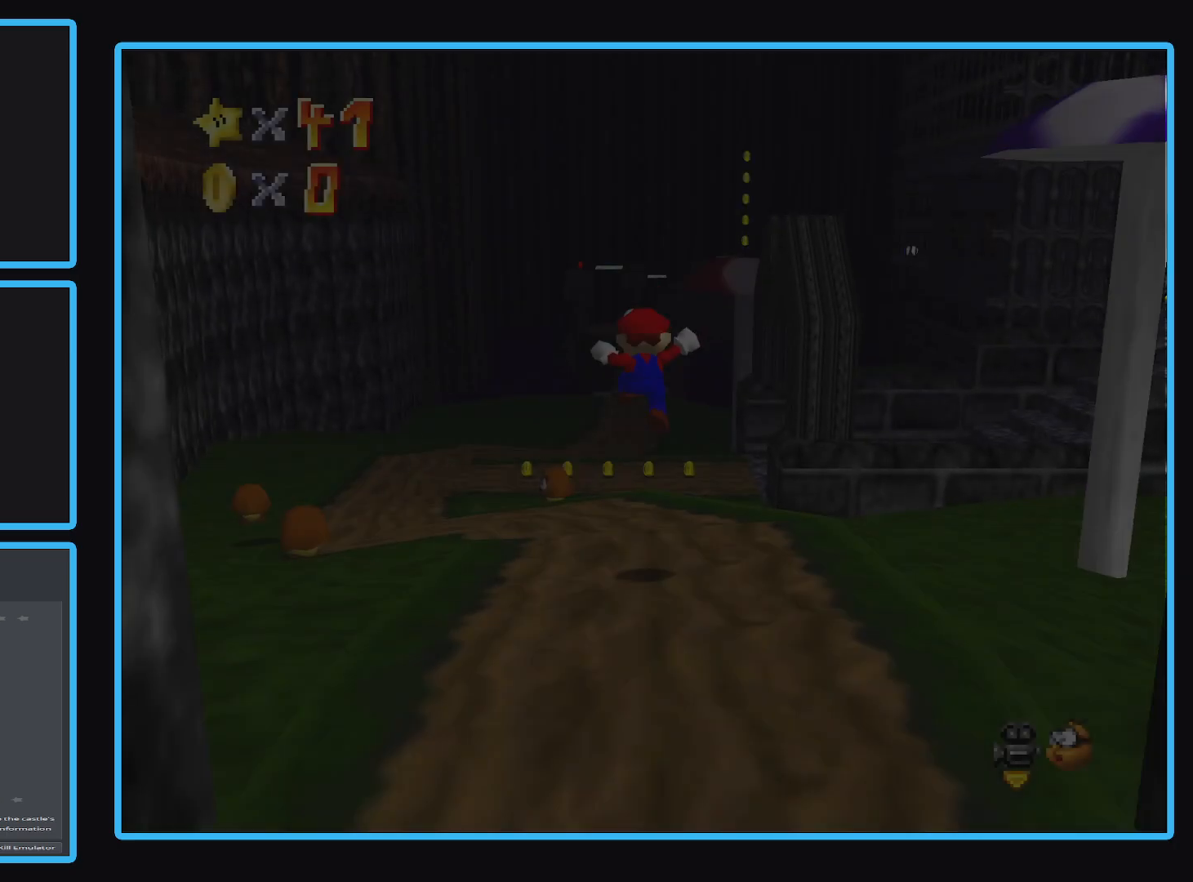
{"buttons": [], "left_stick": "center", "right_stick": "center", "events": []}
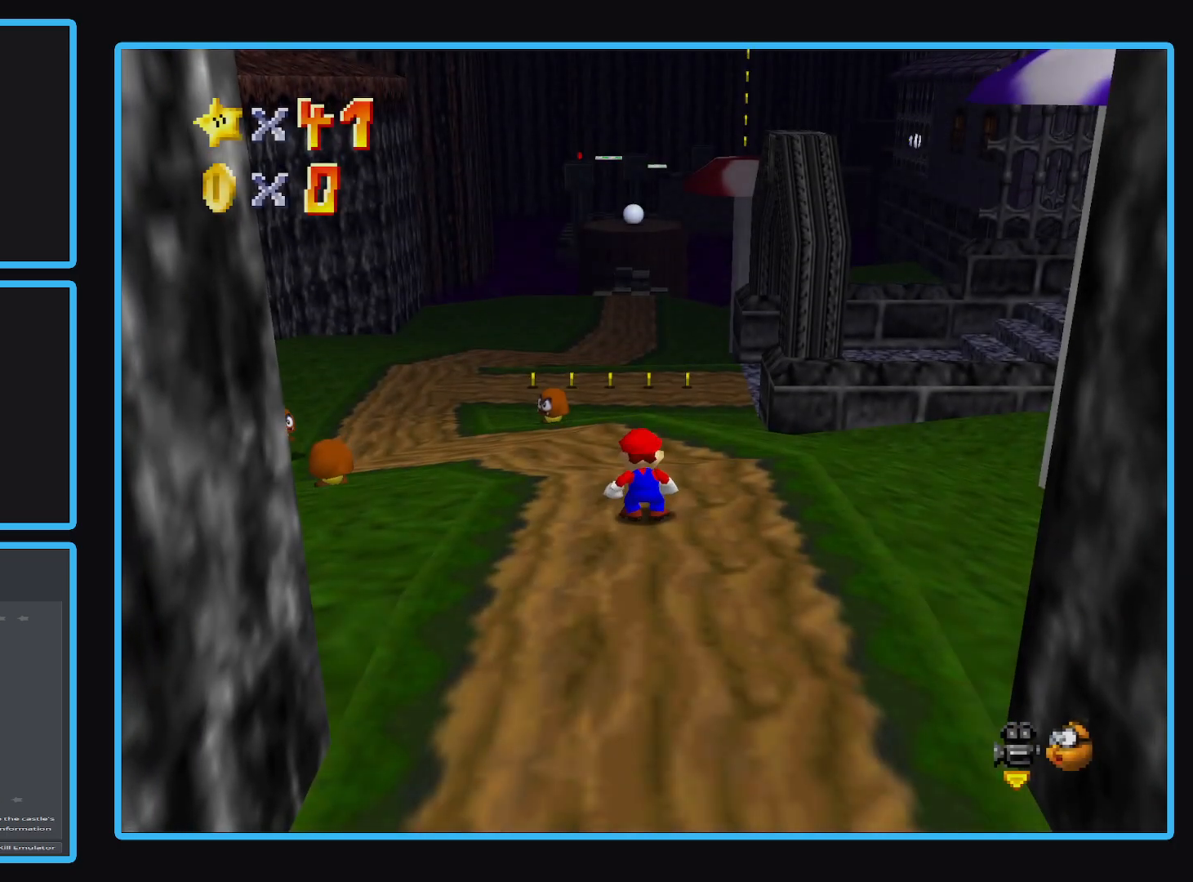
{"buttons": [], "left_stick": "center", "right_stick": "center", "events": []}
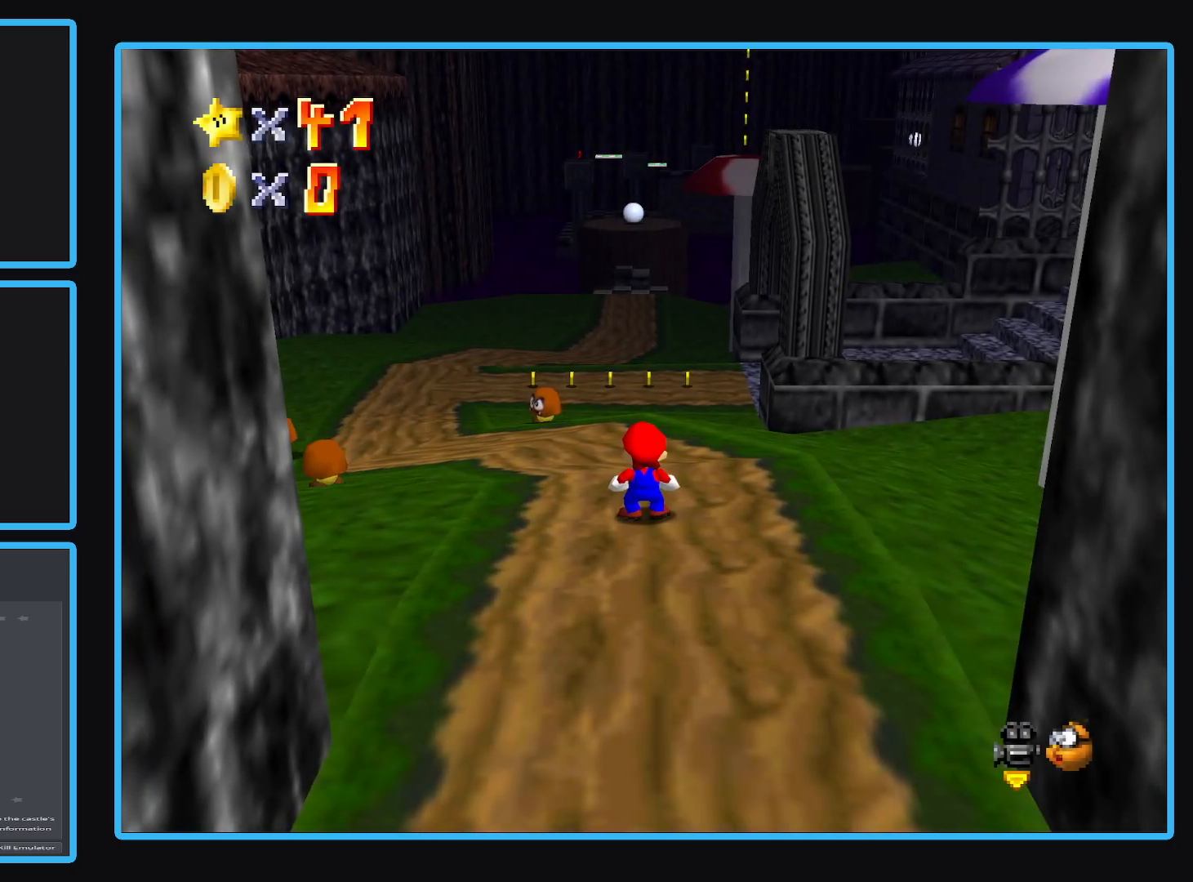
{"buttons": [], "left_stick": "center", "right_stick": "center", "events": []}
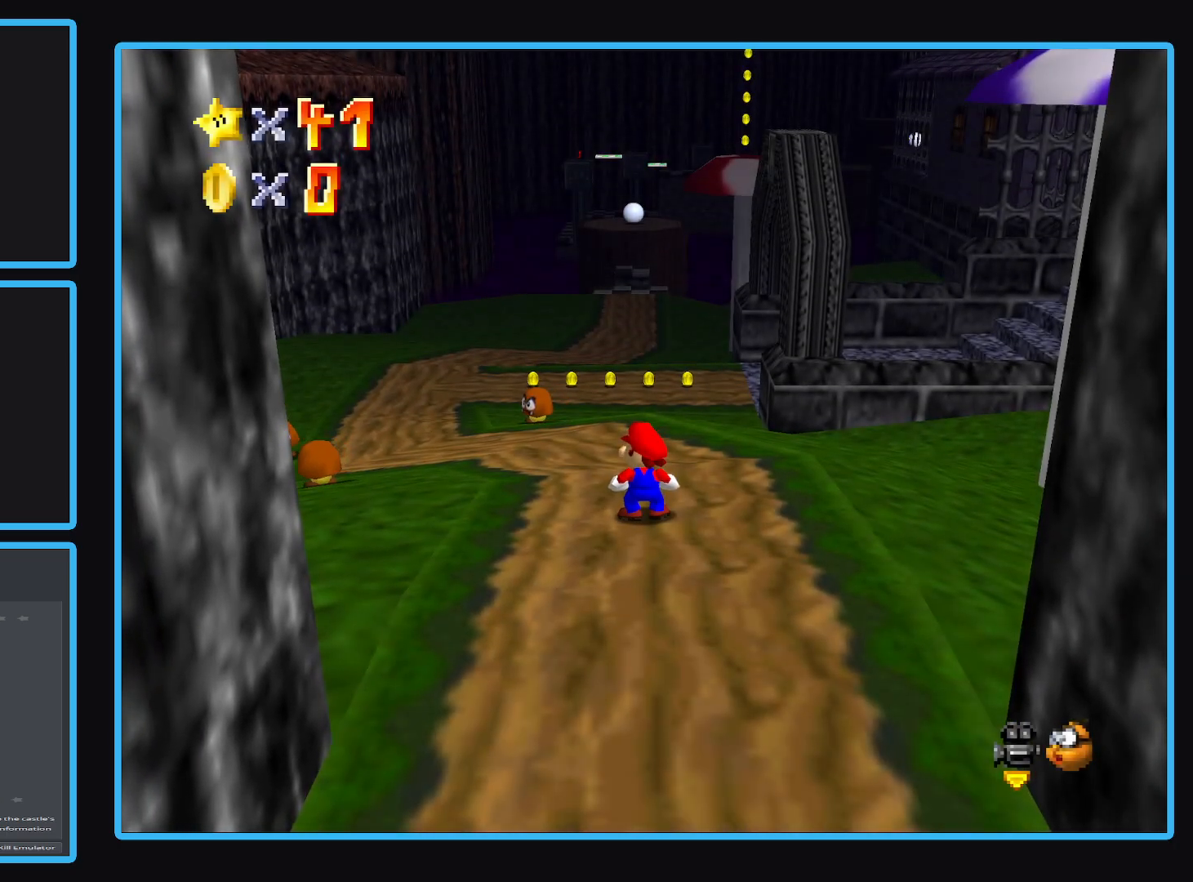
{"buttons": ["Y"], "left_stick": "center", "right_stick": "center", "events": [[417, "Y", "down"]]}
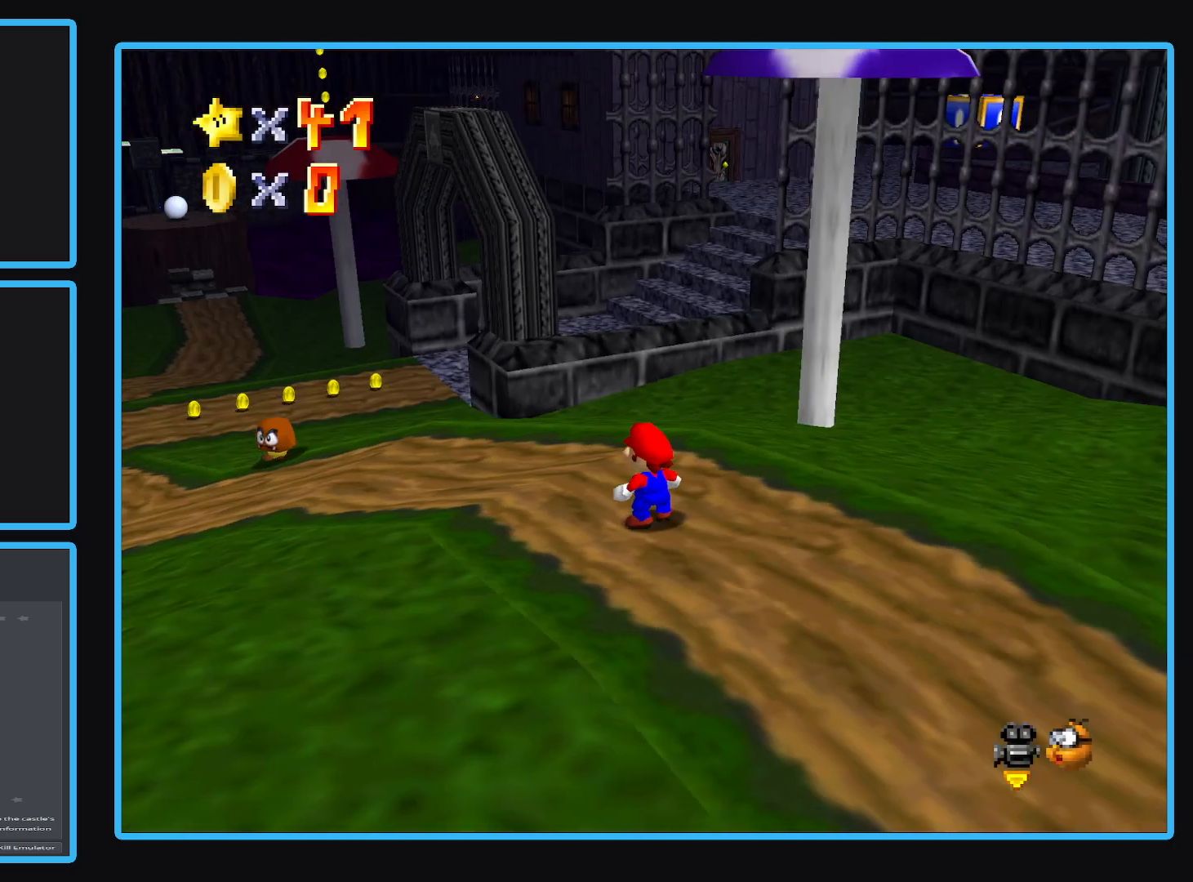
{"buttons": [], "left_stick": "center", "right_stick": "center", "events": [[50, "Y", "up"]]}
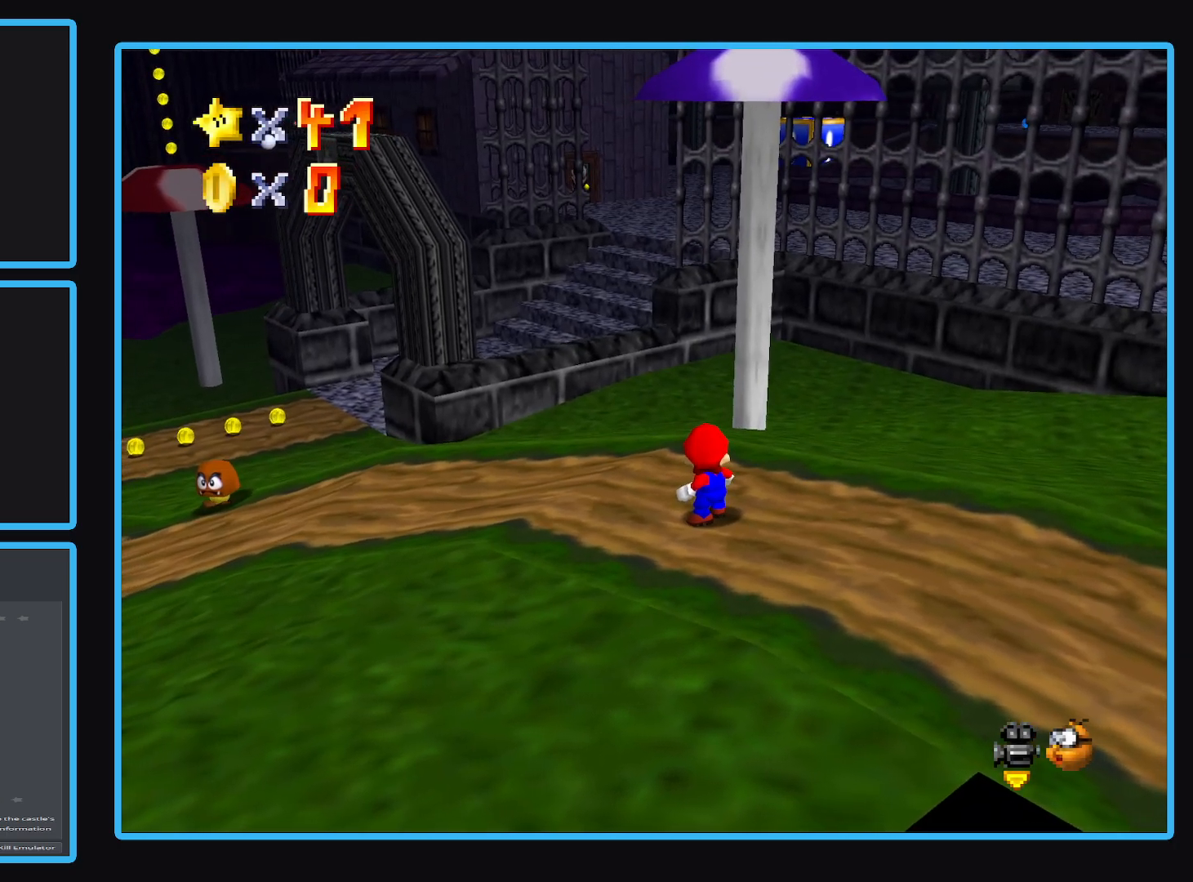
{"buttons": [], "left_stick": "center", "right_stick": "center", "events": [[417, "Y", "down"], [500, "Y", "up"]]}
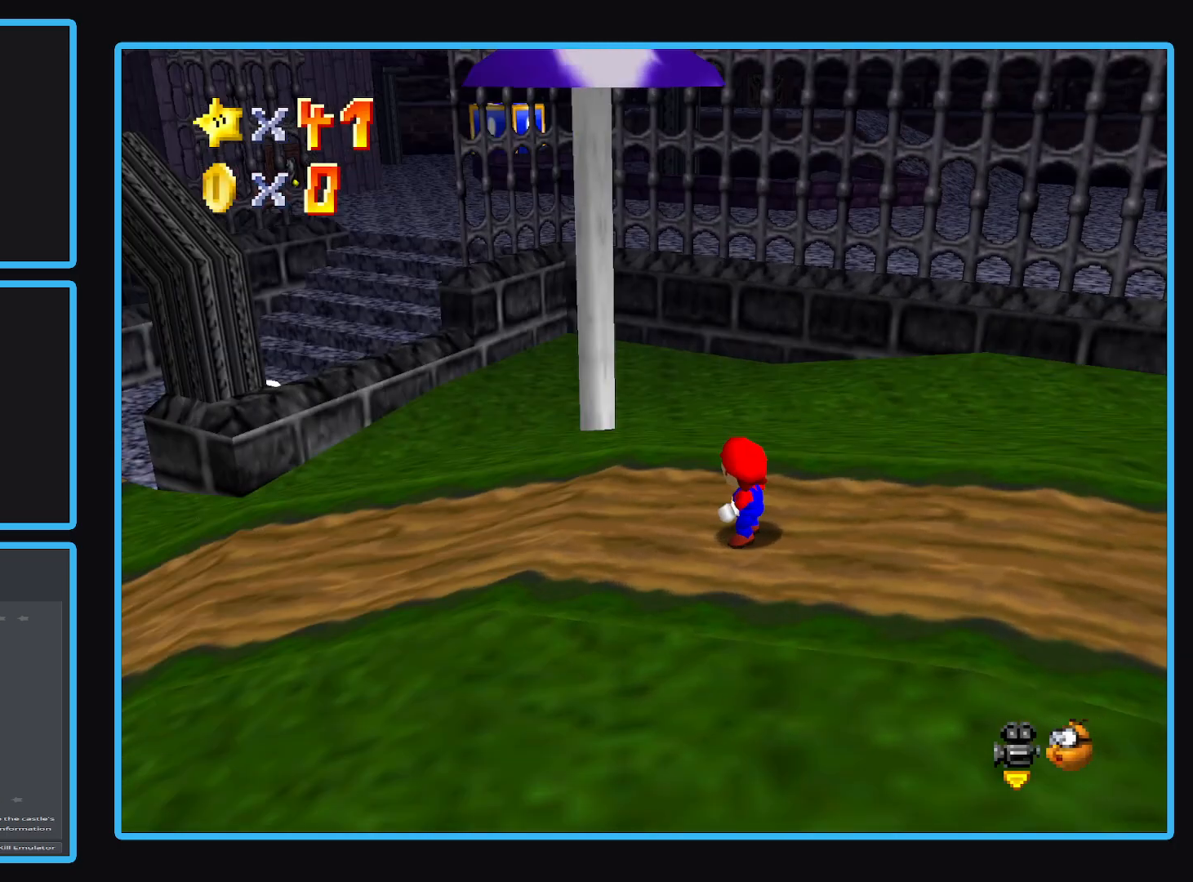
{"buttons": ["Y"], "left_stick": "center", "right_stick": "center", "events": [[483, "Y", "down"]]}
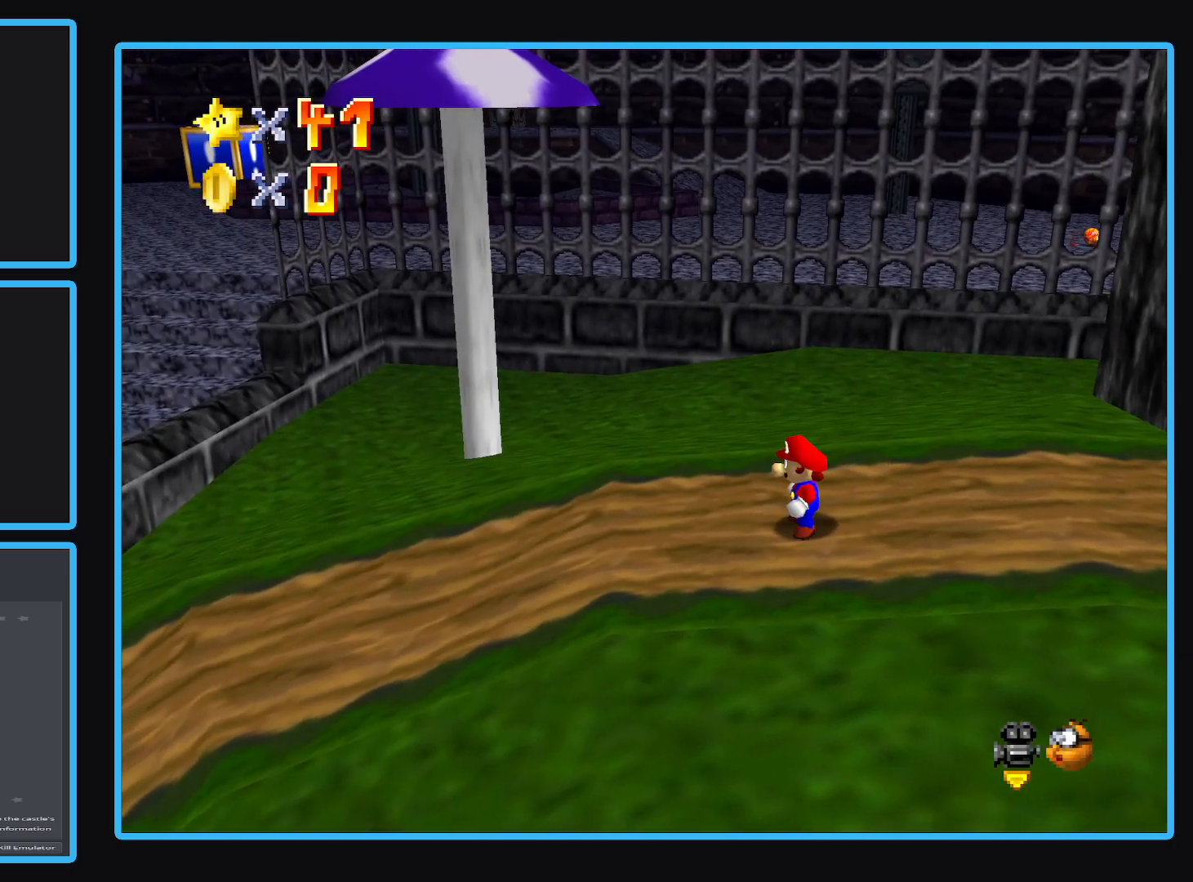
{"buttons": [], "left_stick": "center", "right_stick": "center", "events": [[117, "Y", "up"]]}
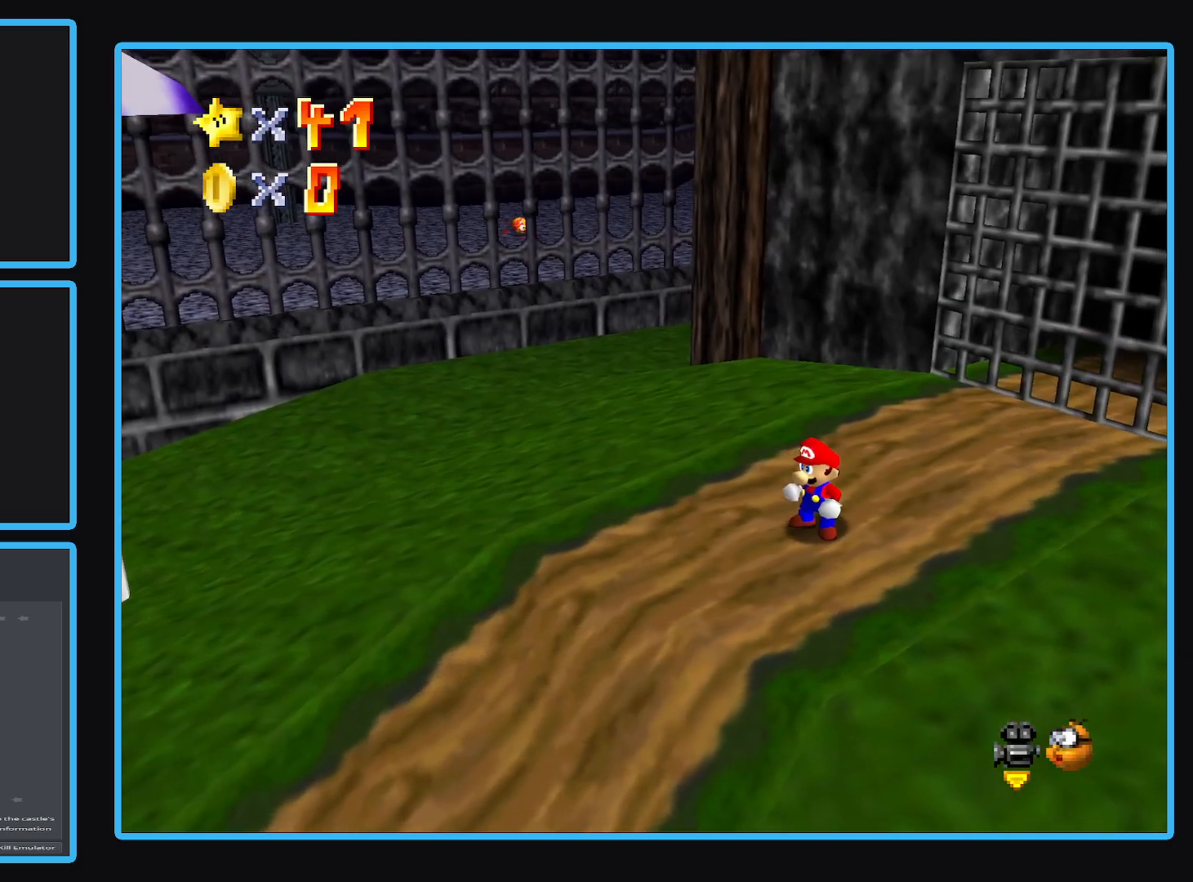
{"buttons": [], "left_stick": "center", "right_stick": "center", "events": []}
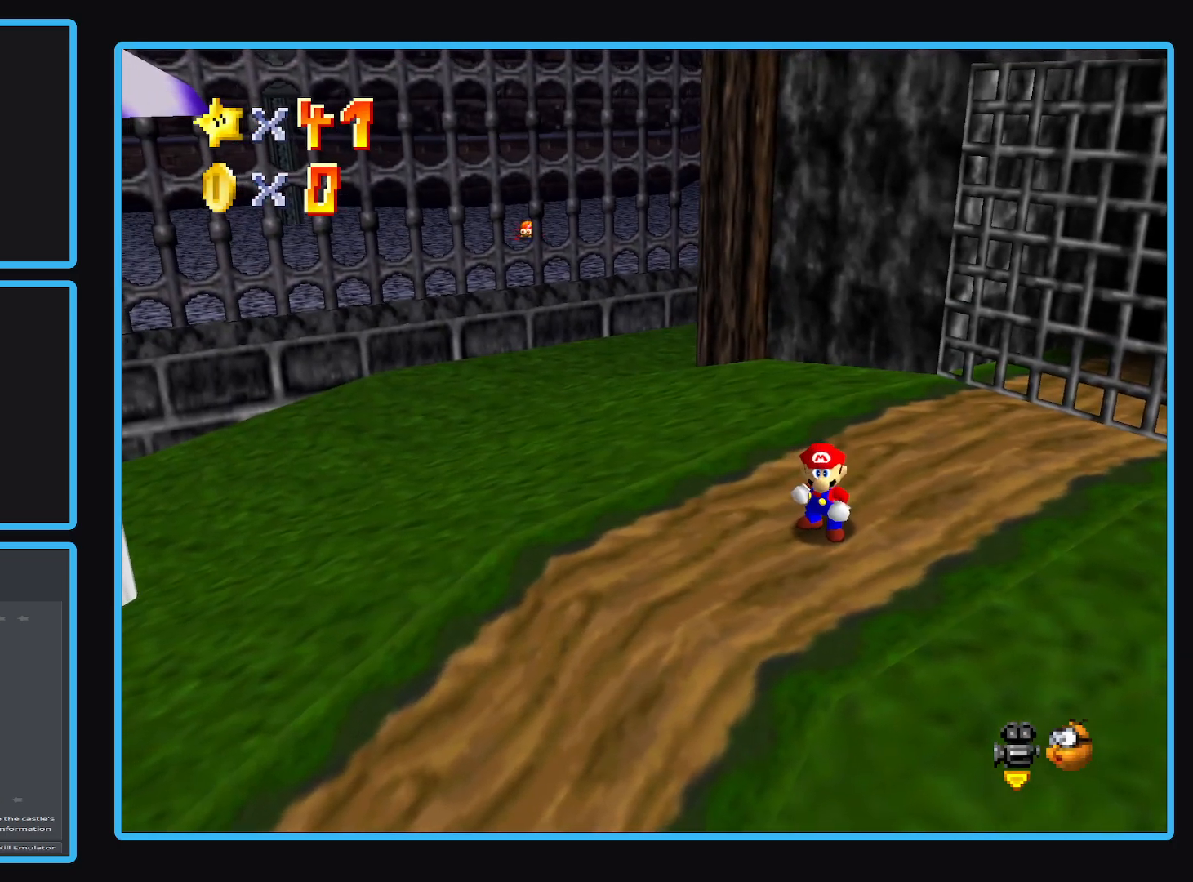
{"buttons": [], "left_stick": "up-left", "right_stick": "center", "events": [[217, "left_stick", "left"], [267, "left_stick", "up-left"]]}
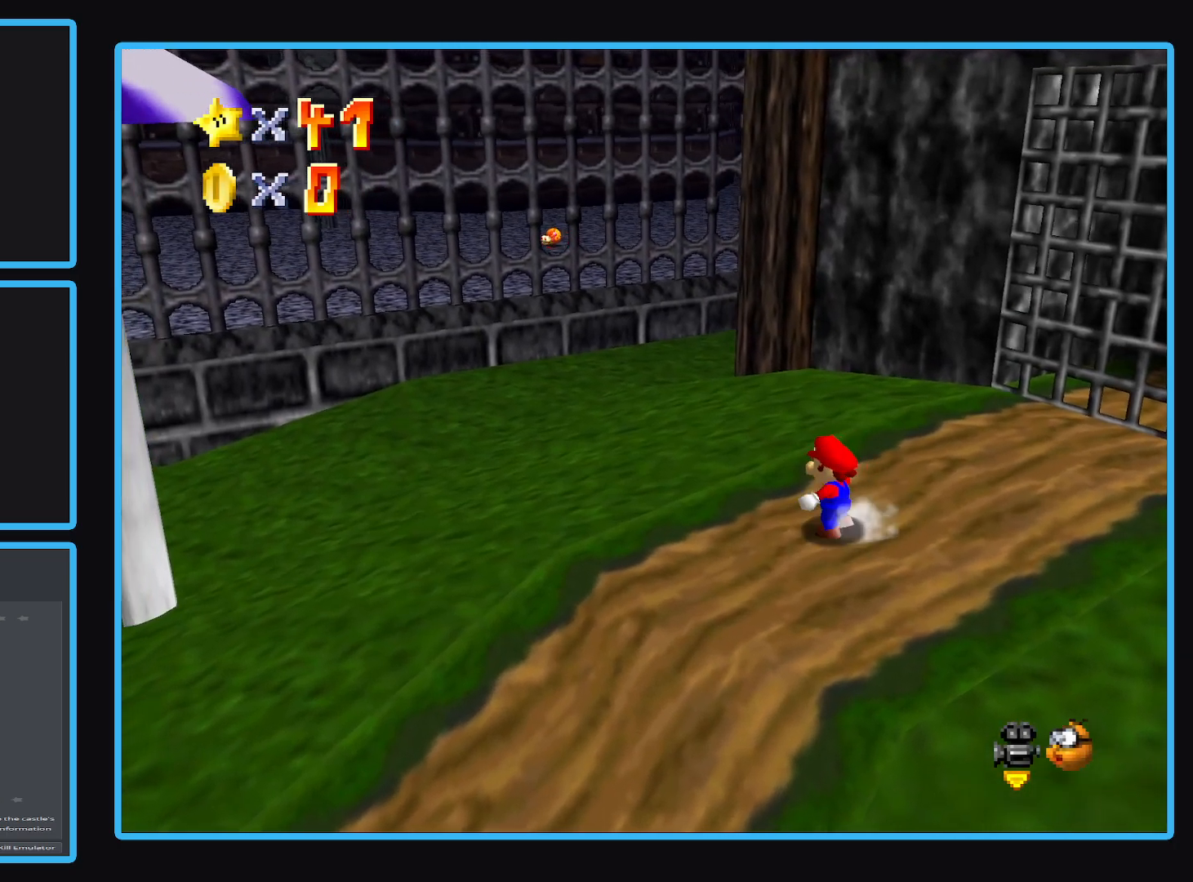
{"buttons": [], "left_stick": "up-left", "right_stick": "center", "events": []}
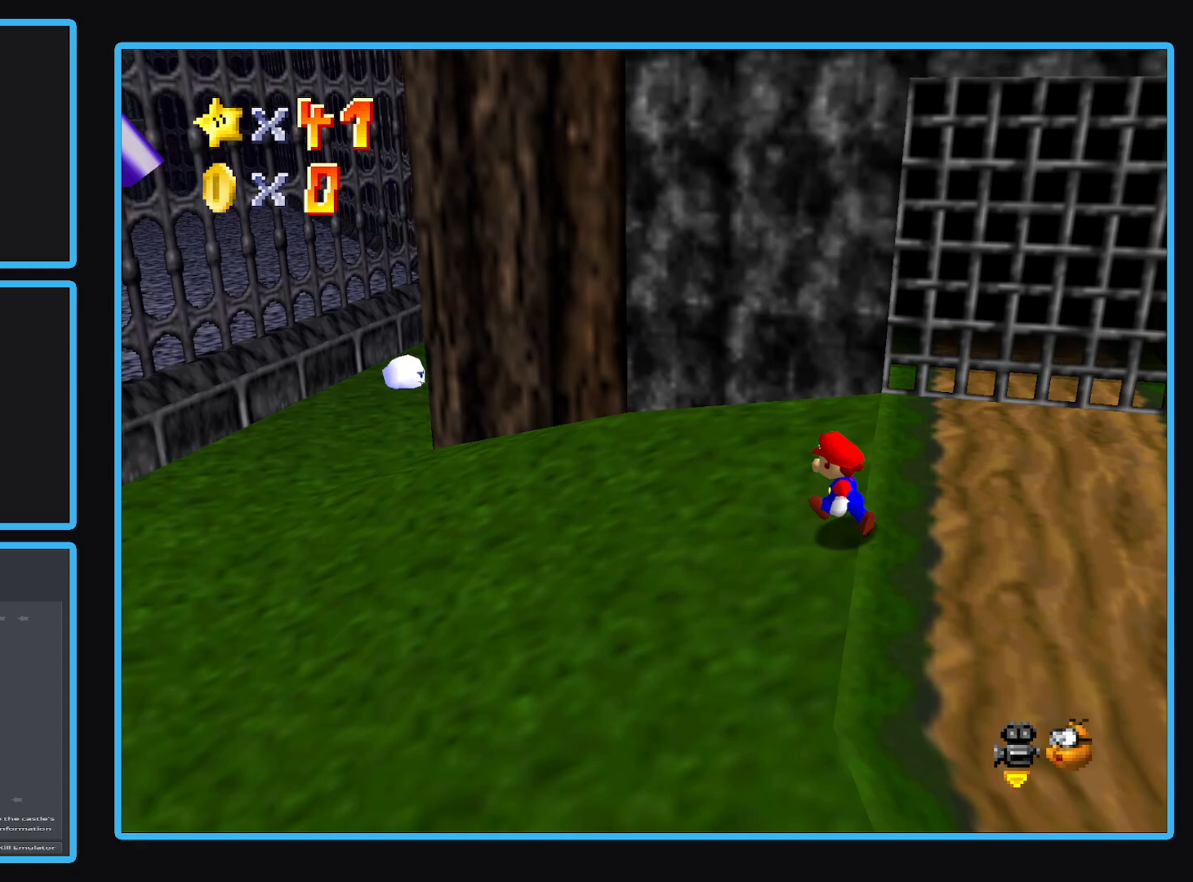
{"buttons": [], "left_stick": "up-left", "right_stick": "center", "events": []}
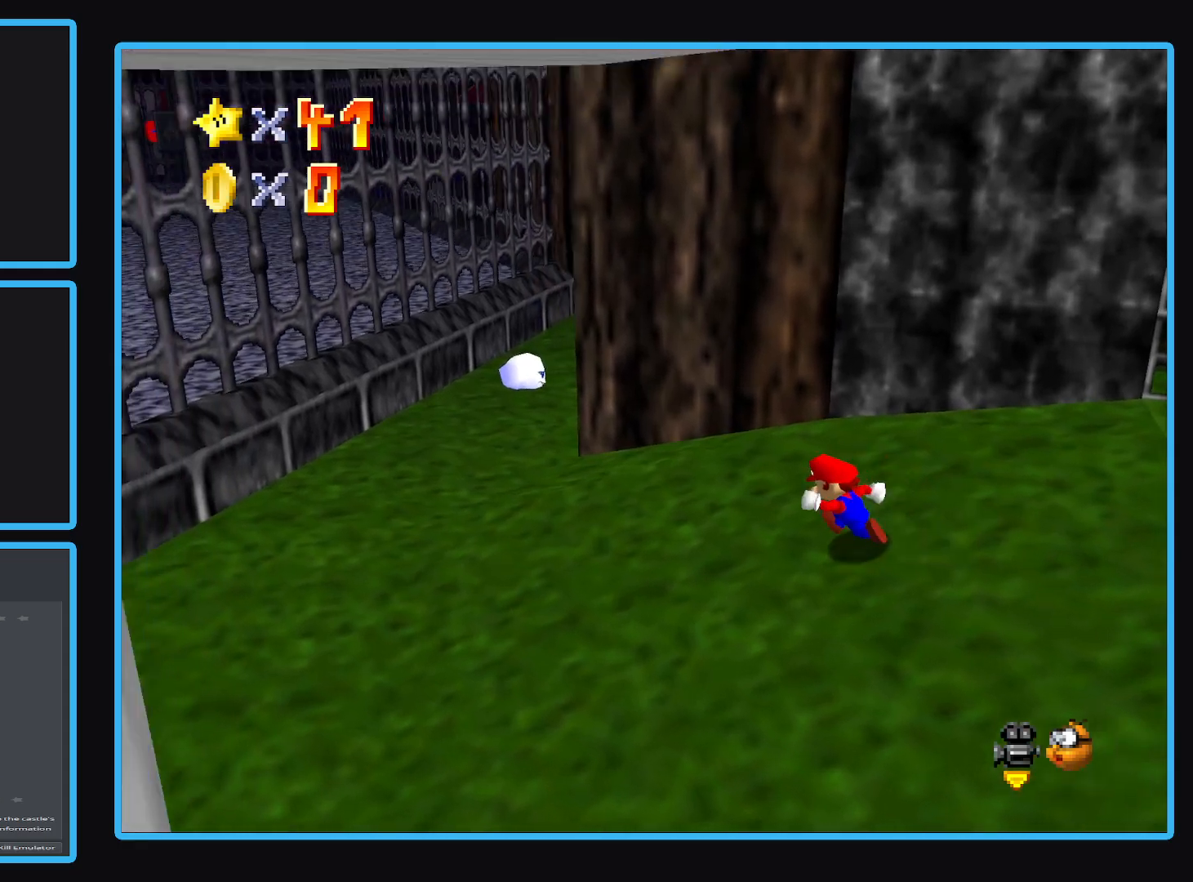
{"buttons": [], "left_stick": "up-left", "right_stick": "center", "events": []}
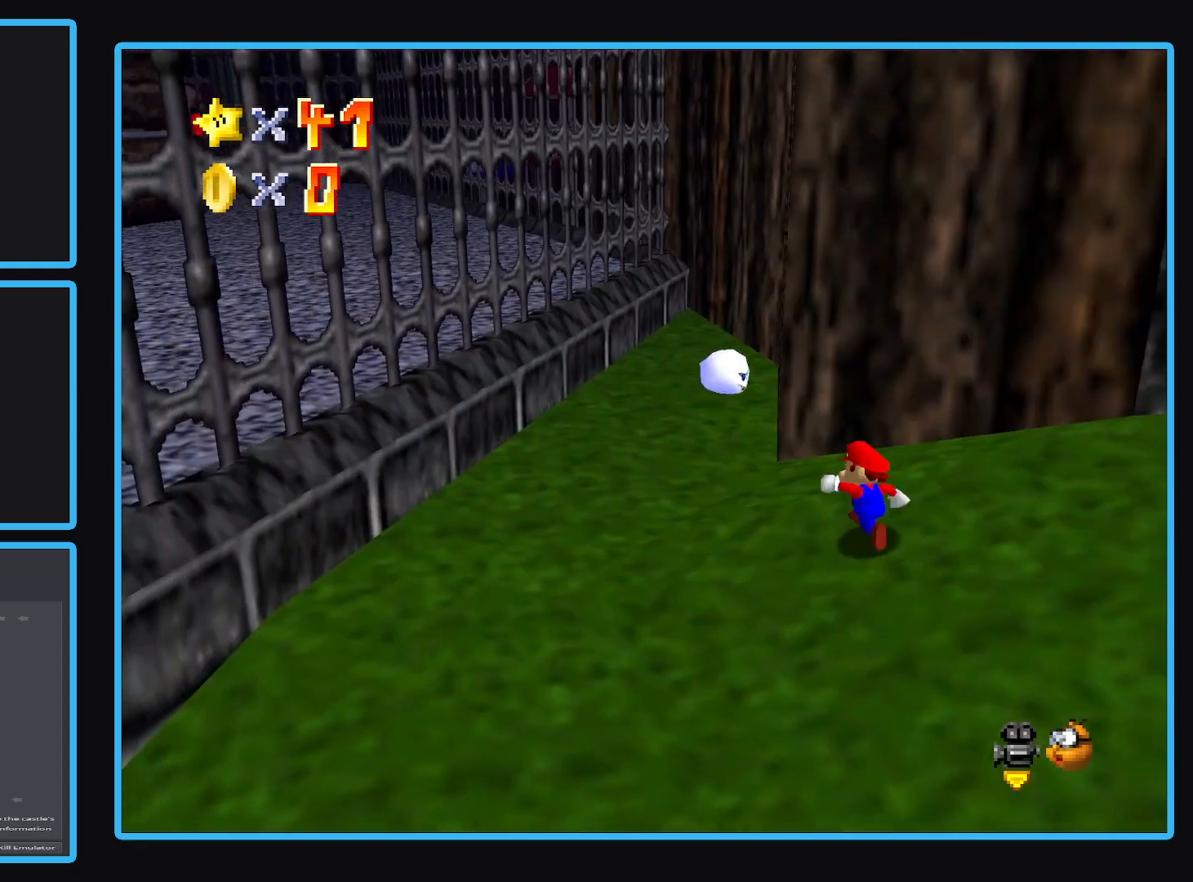
{"buttons": [], "left_stick": "up-left", "right_stick": "center", "events": []}
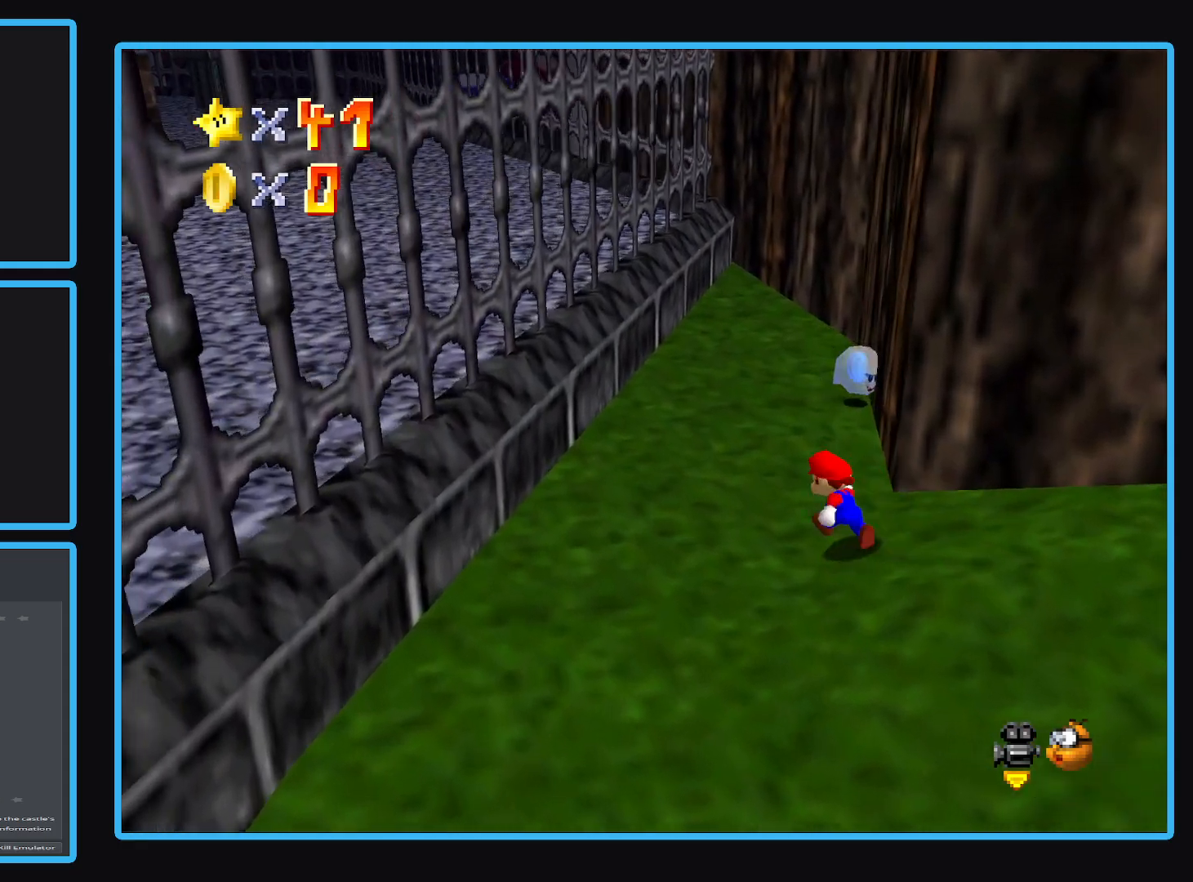
{"buttons": [], "left_stick": "up-left", "right_stick": "center", "events": [[117, "left_stick", "center"], [283, "left_stick", "up-left"]]}
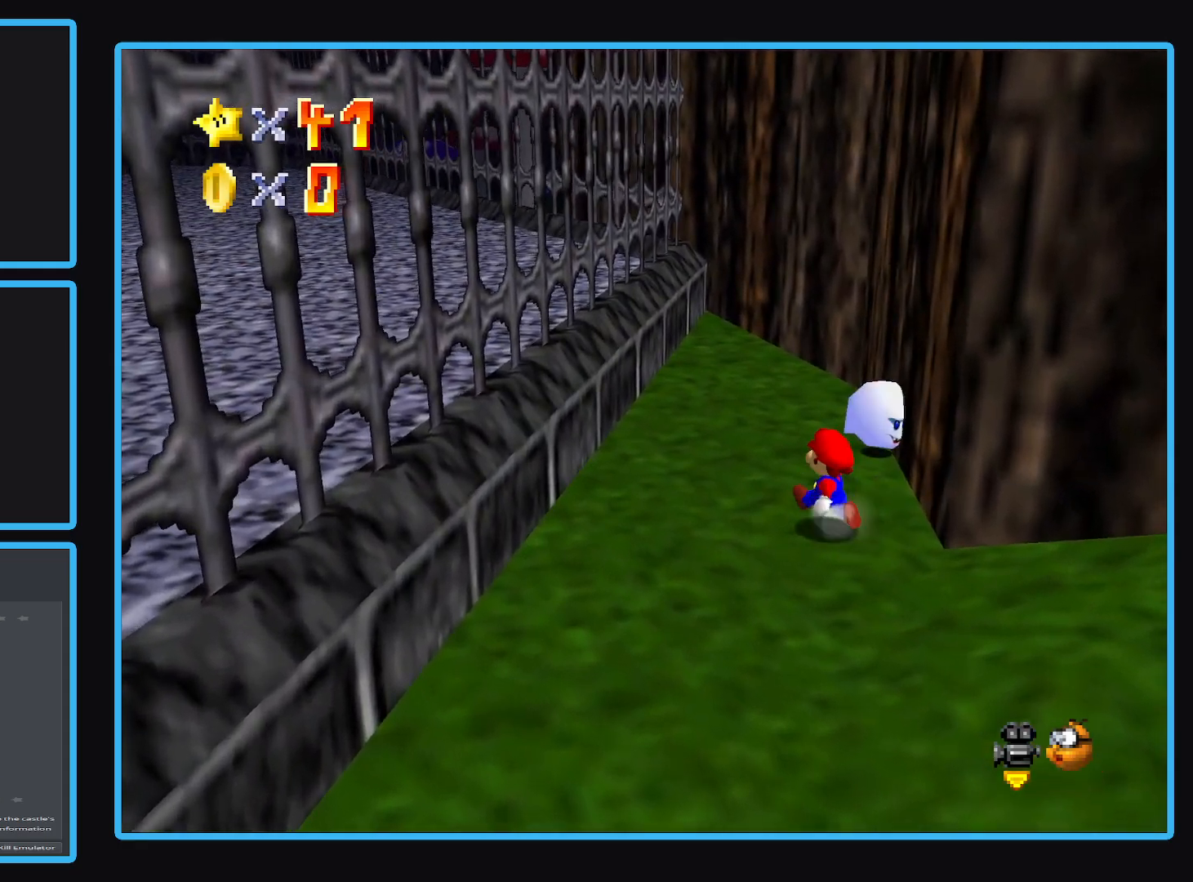
{"buttons": [], "left_stick": "right", "right_stick": "center", "events": [[200, "left_stick", "center"], [317, "A", "down"], [433, "left_stick", "right"], [467, "A", "up"]]}
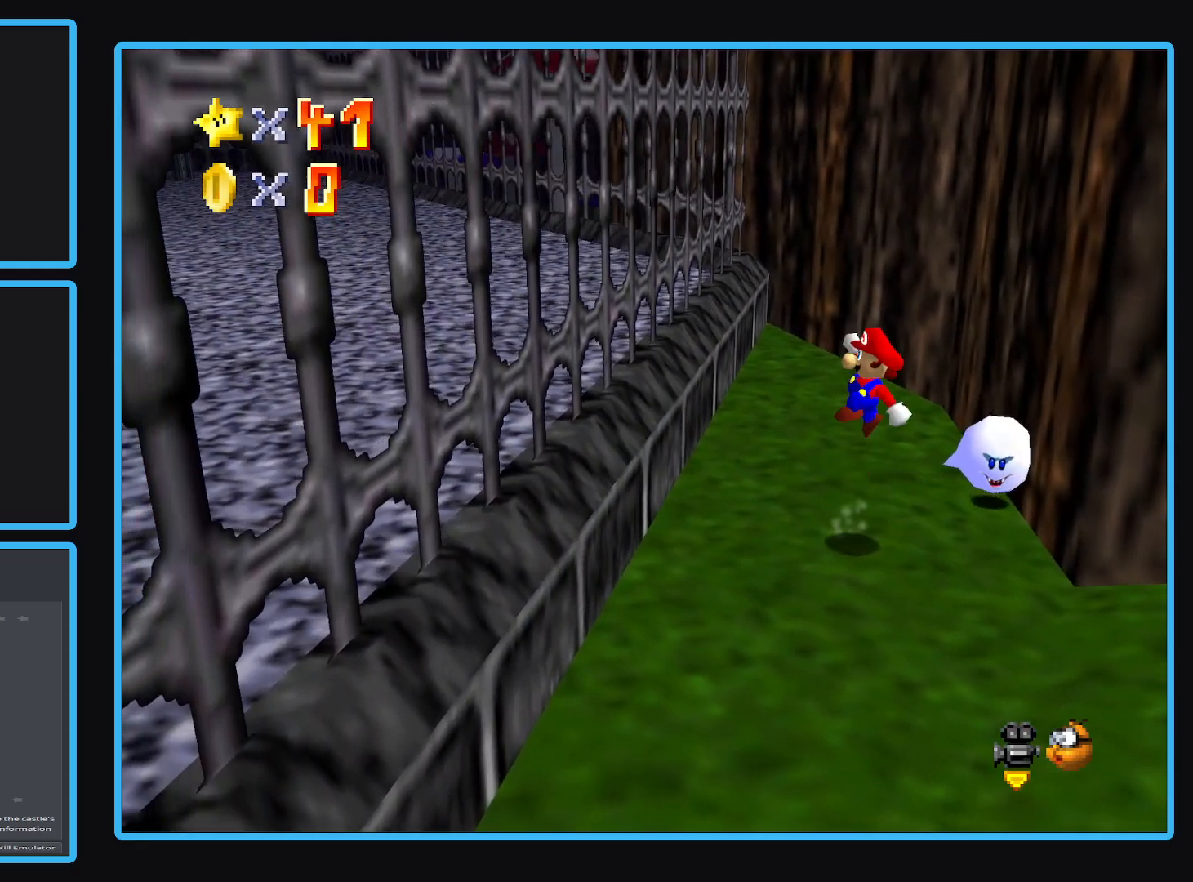
{"buttons": ["L2"], "left_stick": "right", "right_stick": "center", "events": [[83, "L2", "down"]]}
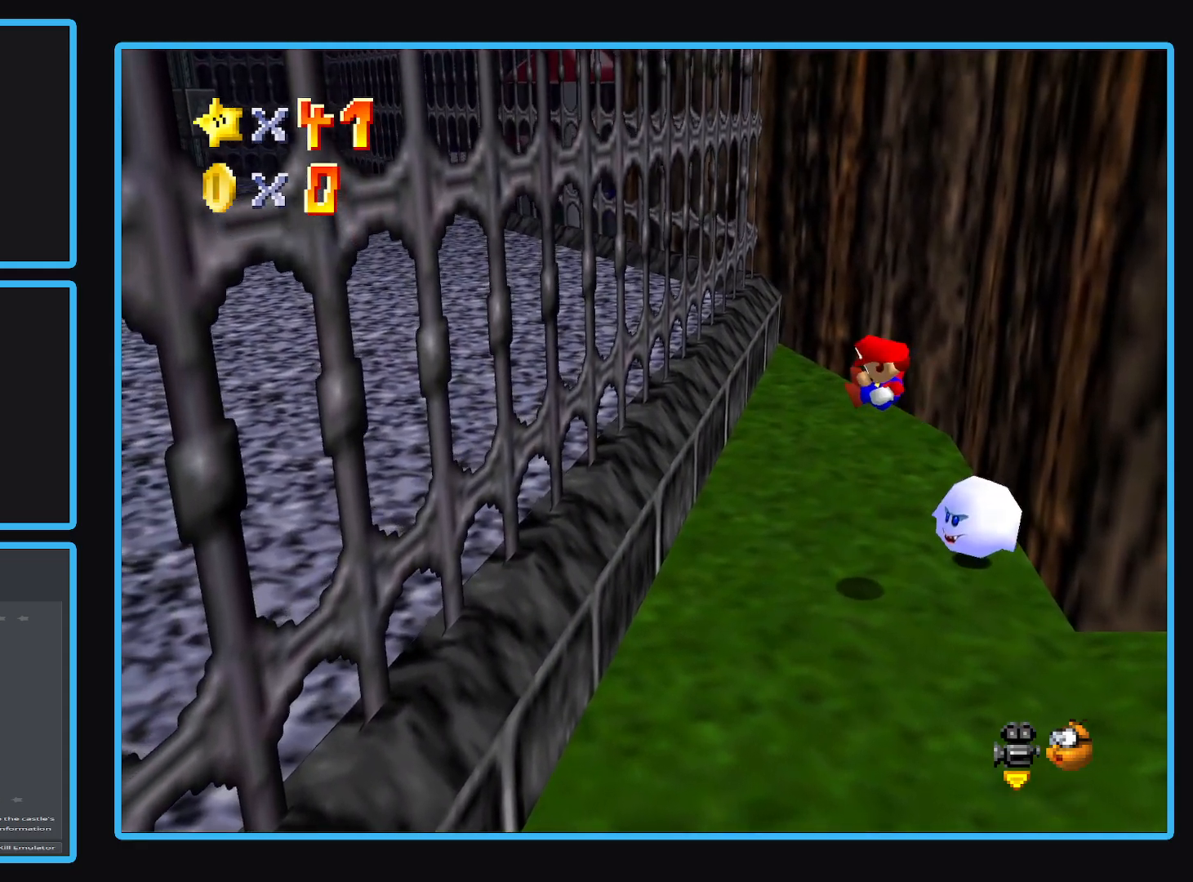
{"buttons": [], "left_stick": "center", "right_stick": "center", "events": [[167, "left_stick", "center"], [400, "L2", "up"]]}
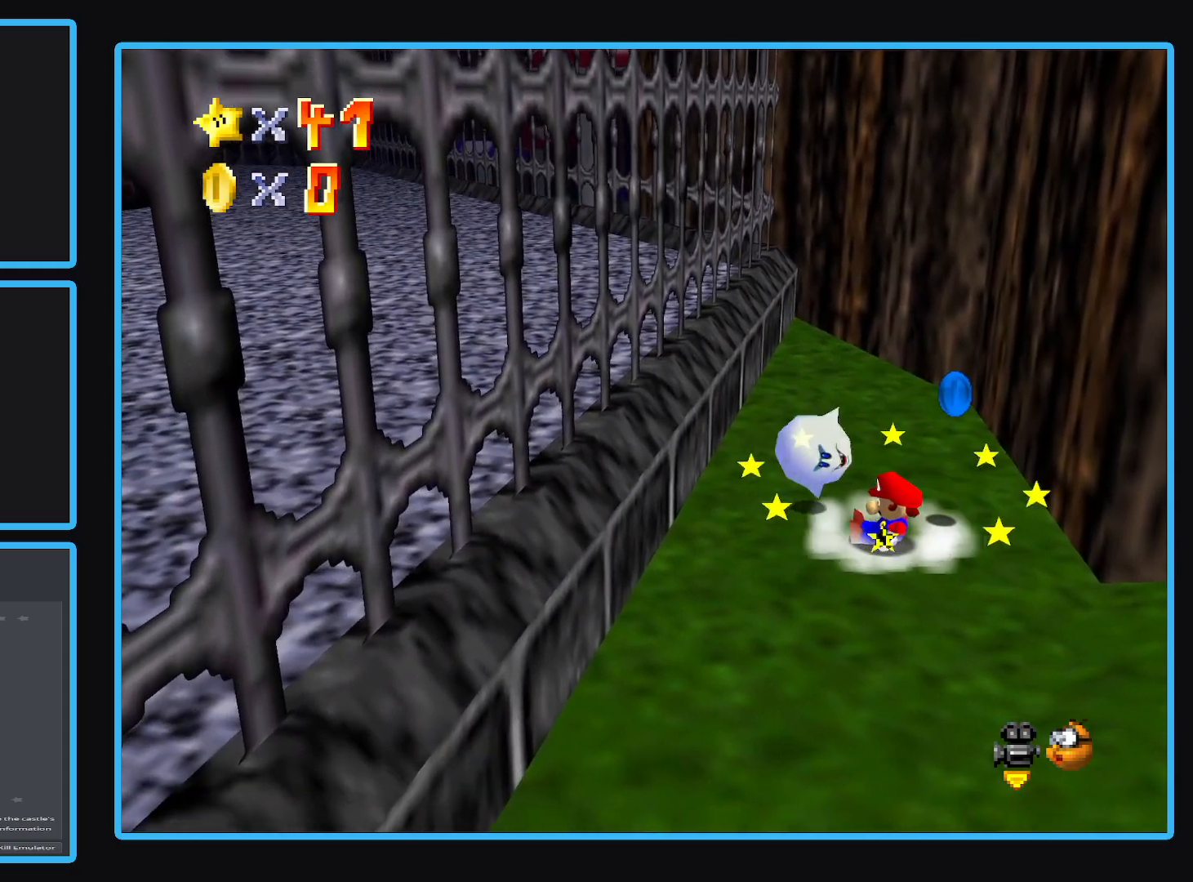
{"buttons": [], "left_stick": "right", "right_stick": "center", "events": [[300, "left_stick", "right"]]}
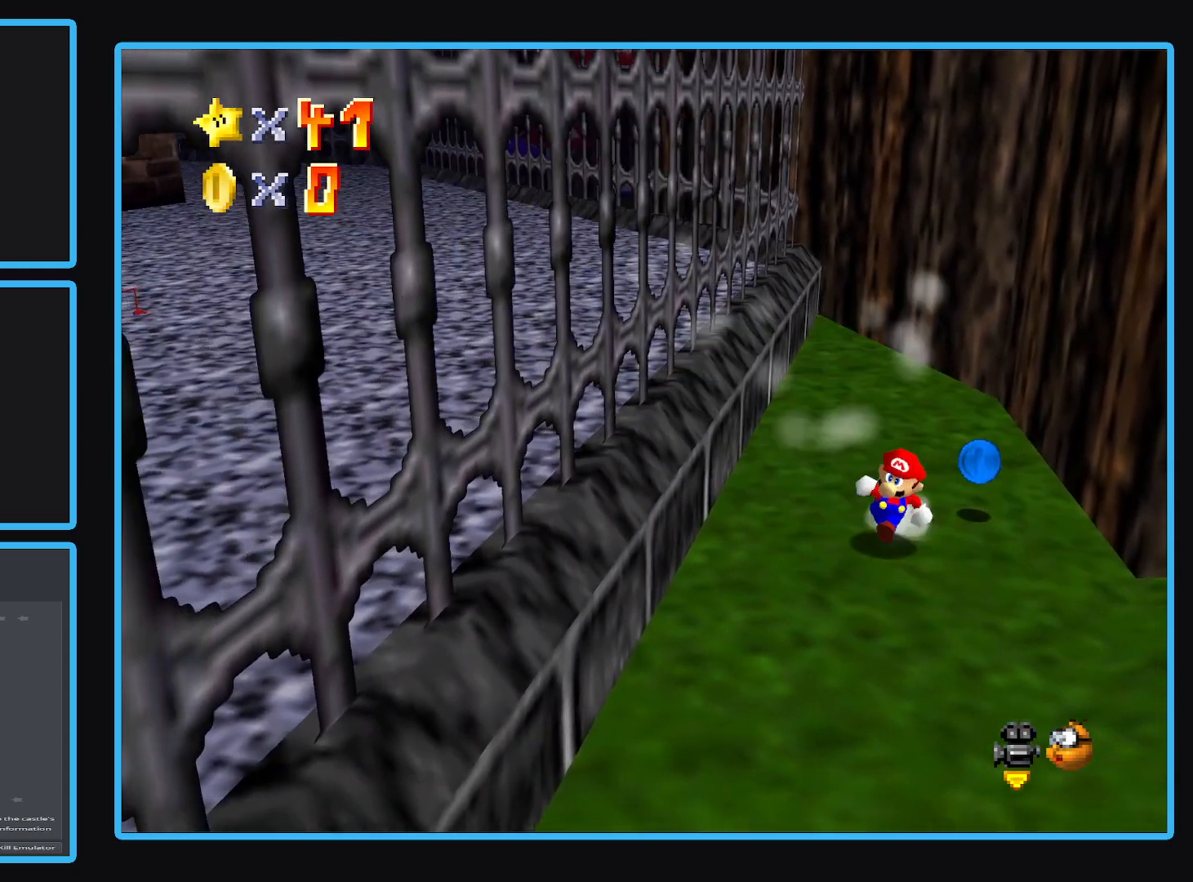
{"buttons": [], "left_stick": "up", "right_stick": "center", "events": [[300, "left_stick", "up-right"], [400, "left_stick", "up"]]}
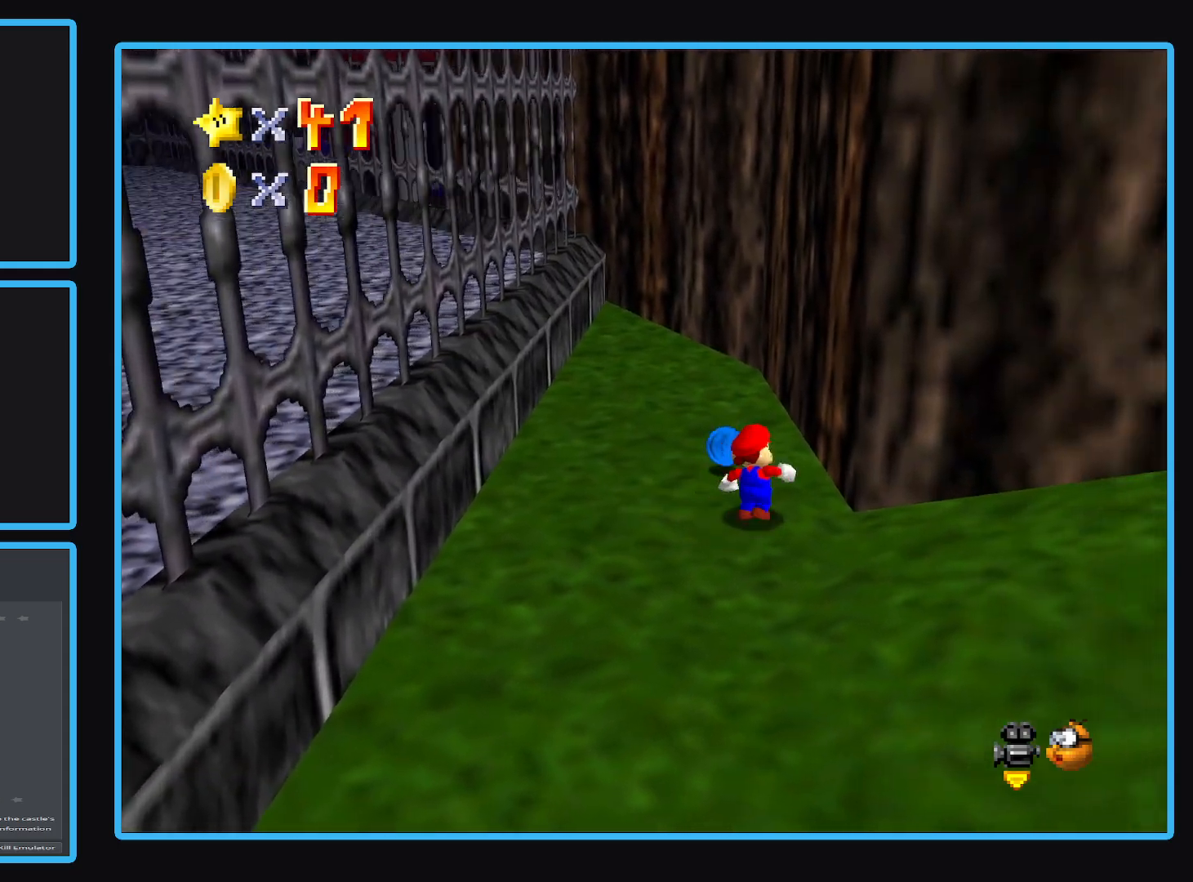
{"buttons": [], "left_stick": "up", "right_stick": "center", "events": [[133, "left_stick", "up-left"], [467, "left_stick", "up"]]}
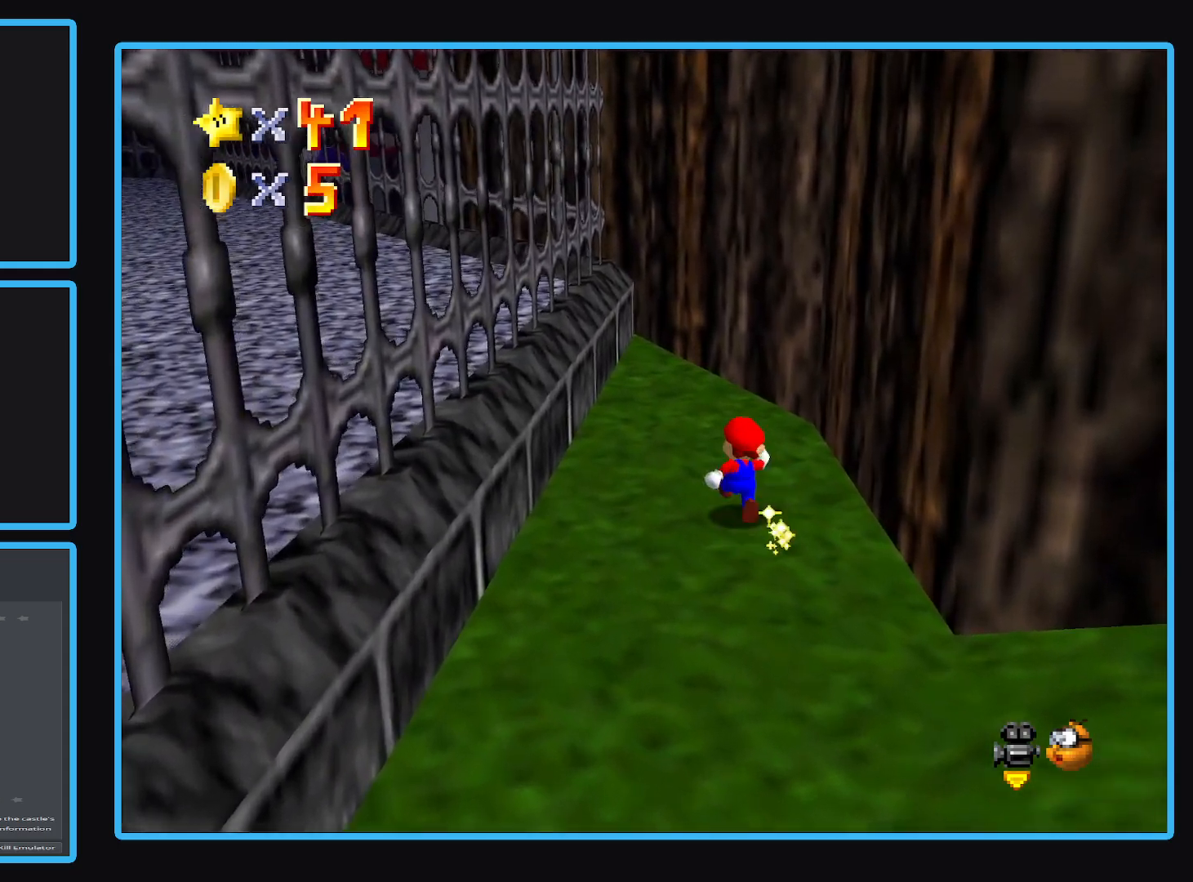
{"buttons": [], "left_stick": "up-right", "right_stick": "center", "events": [[100, "B", "down"], [233, "B", "up"], [300, "left_stick", "up-right"]]}
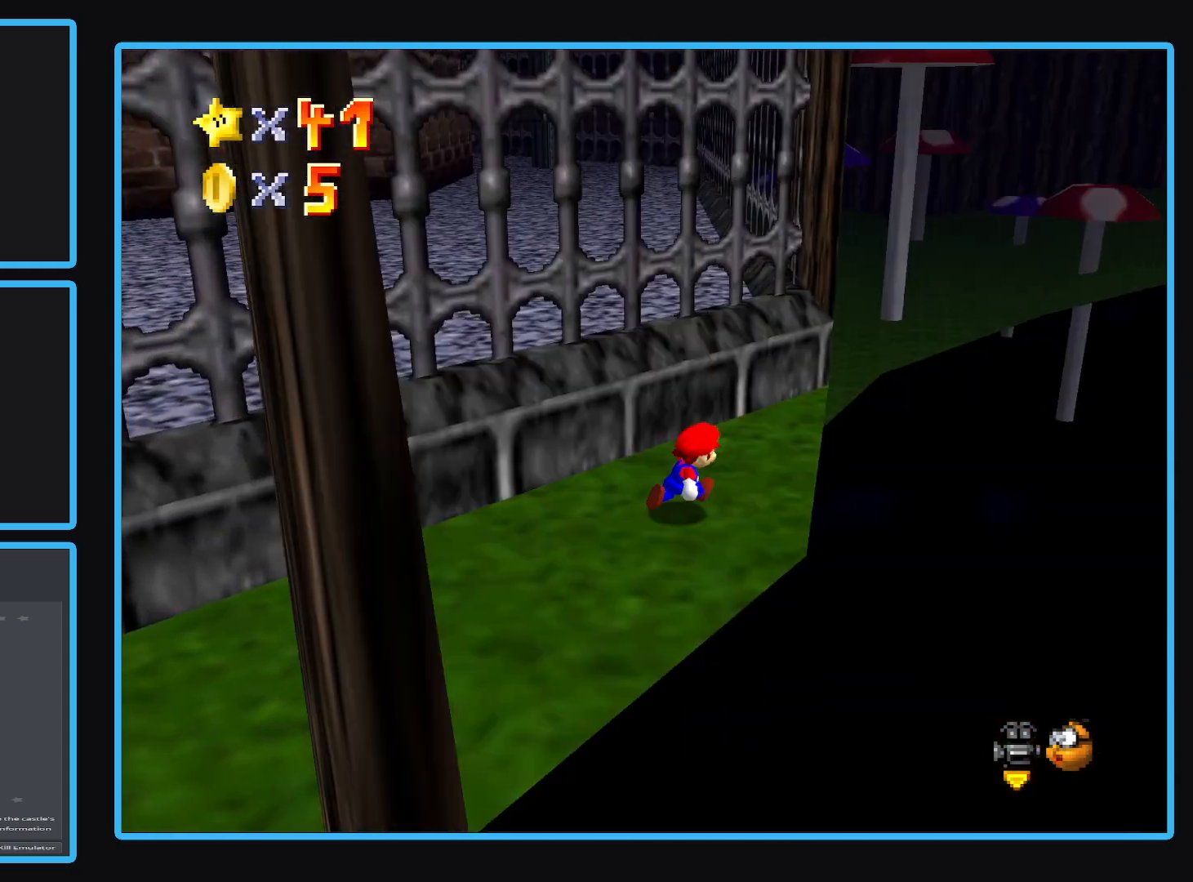
{"buttons": [], "left_stick": "right", "right_stick": "center", "events": [[50, "B", "down"], [150, "B", "up"], [350, "left_stick", "right"]]}
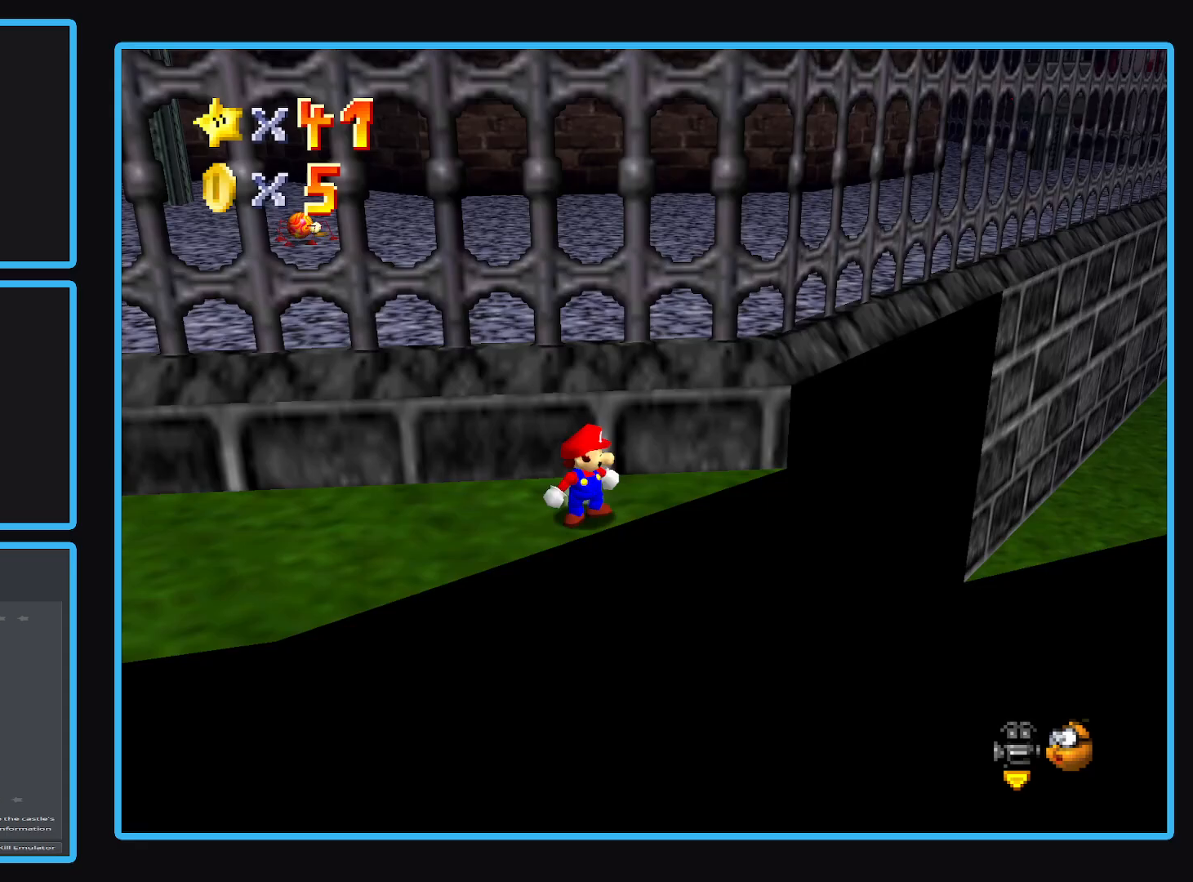
{"buttons": [], "left_stick": "center", "right_stick": "center", "events": [[167, "left_stick", "up-right"], [200, "Y", "down"], [350, "Y", "up"], [467, "left_stick", "center"]]}
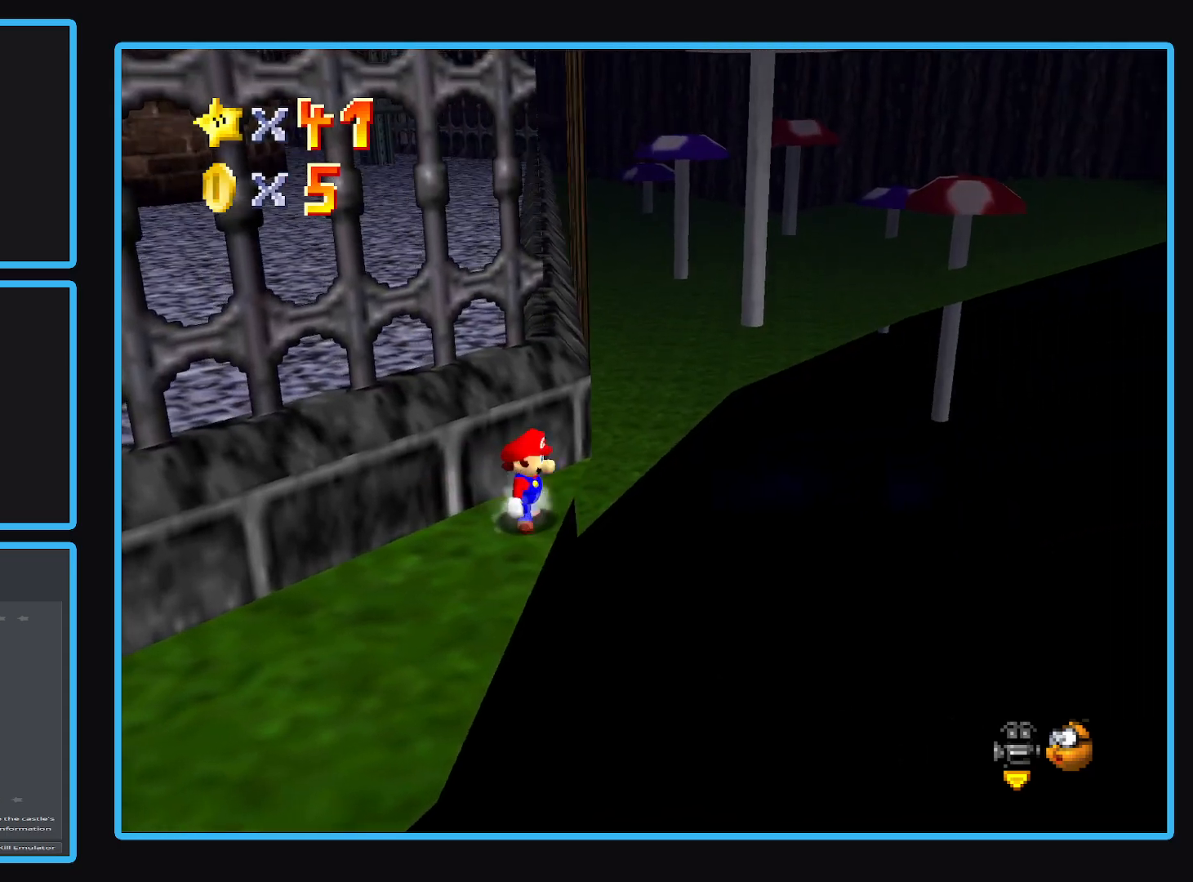
{"buttons": [], "left_stick": "center", "right_stick": "center", "events": []}
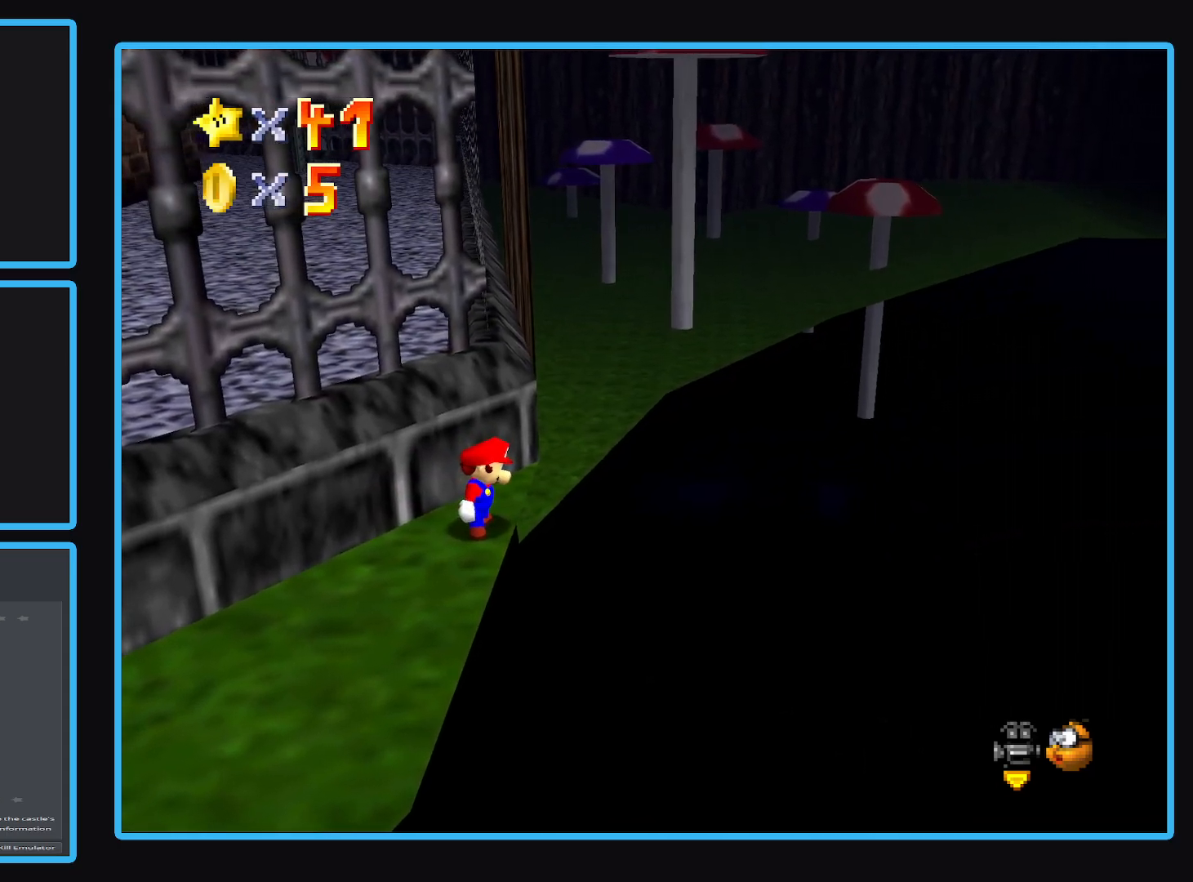
{"buttons": ["B"], "left_stick": "left", "right_stick": "center", "events": [[167, "B", "down"], [217, "left_stick", "left"], [317, "B", "up"], [400, "B", "down"]]}
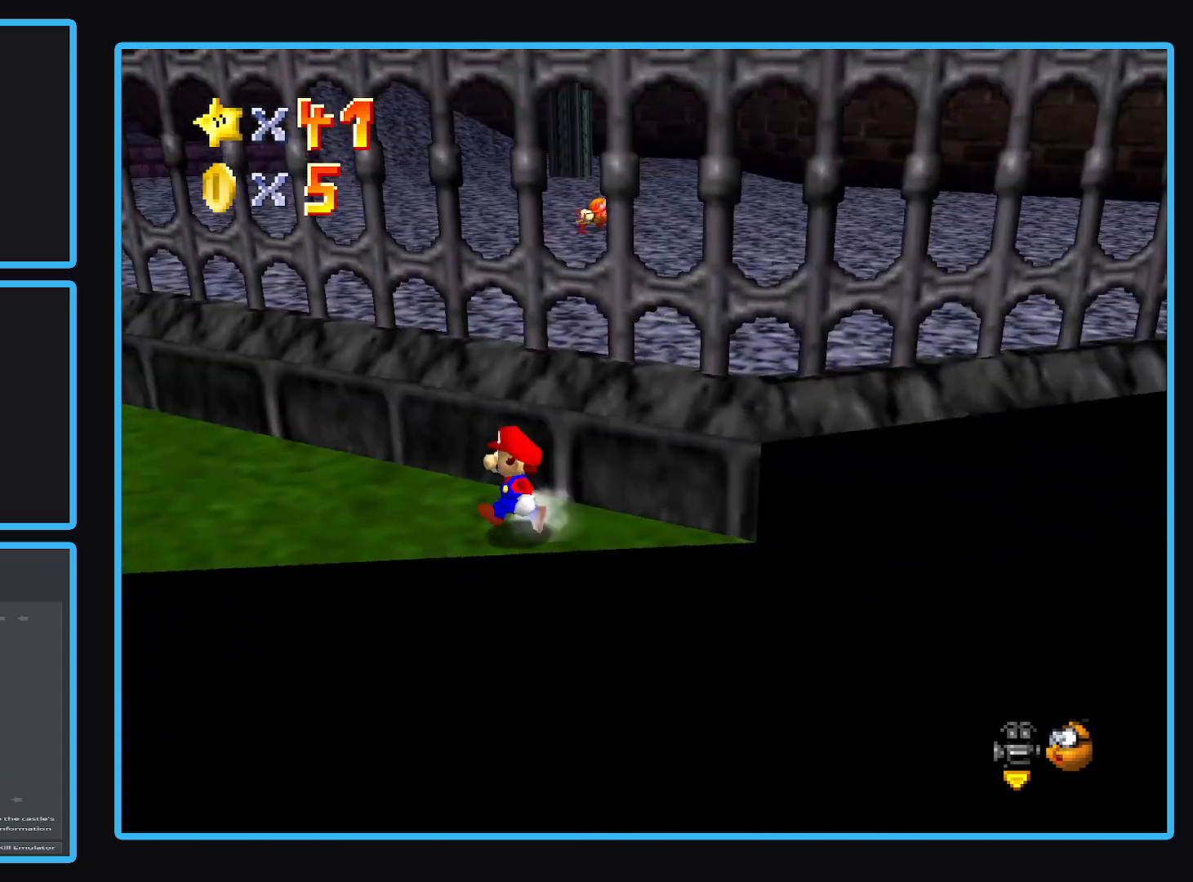
{"buttons": [], "left_stick": "up-left", "right_stick": "center", "events": [[17, "B", "up"], [83, "B", "down"], [133, "left_stick", "up-left"], [200, "B", "up"]]}